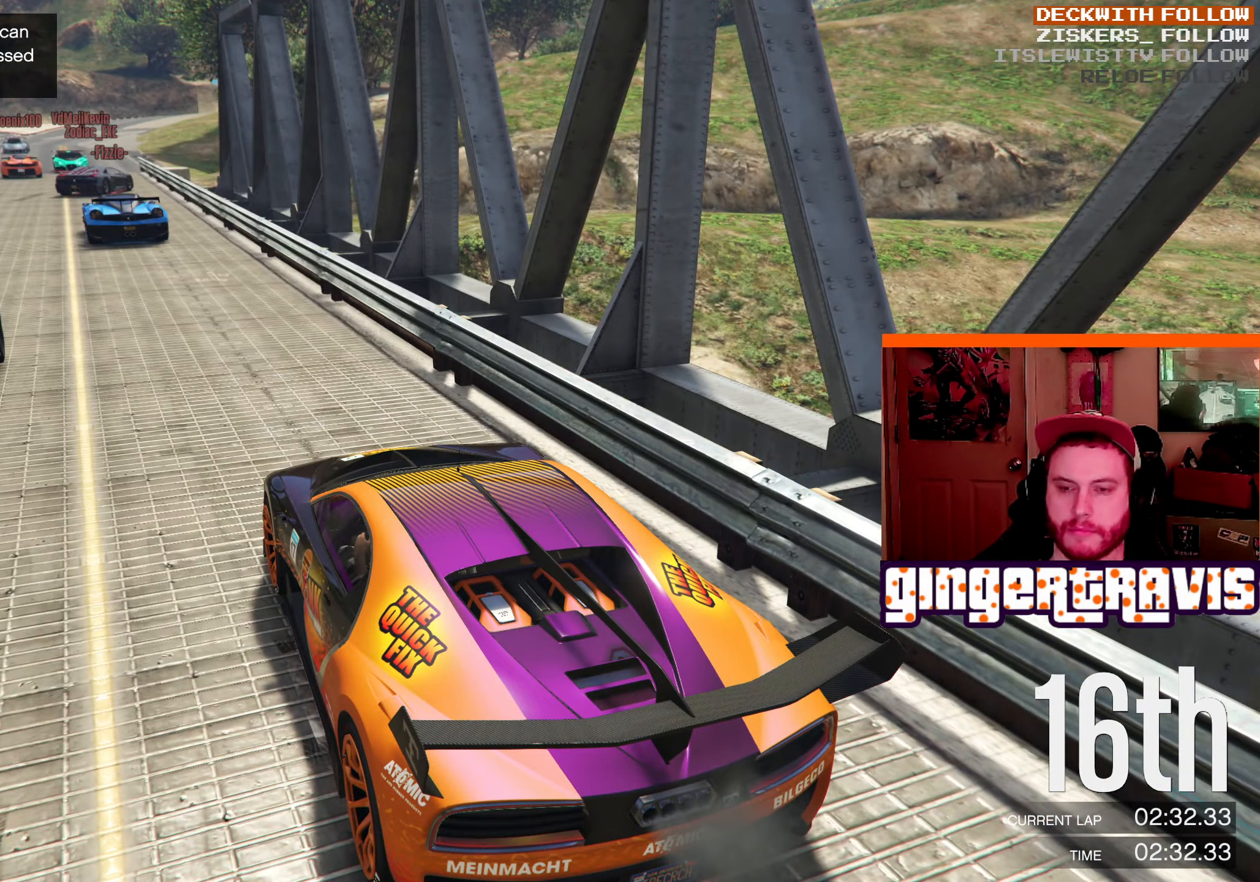
Gameplay with a controller (Xbox layout); each line is a JSON object with the inputs held at the frame after it. "events" lists button and stick changes between this image and that frame as [ms after this image, input, new state], when the widget could be followed in between.
{"buttons": [], "left_stick": "center", "right_stick": "center", "events": []}
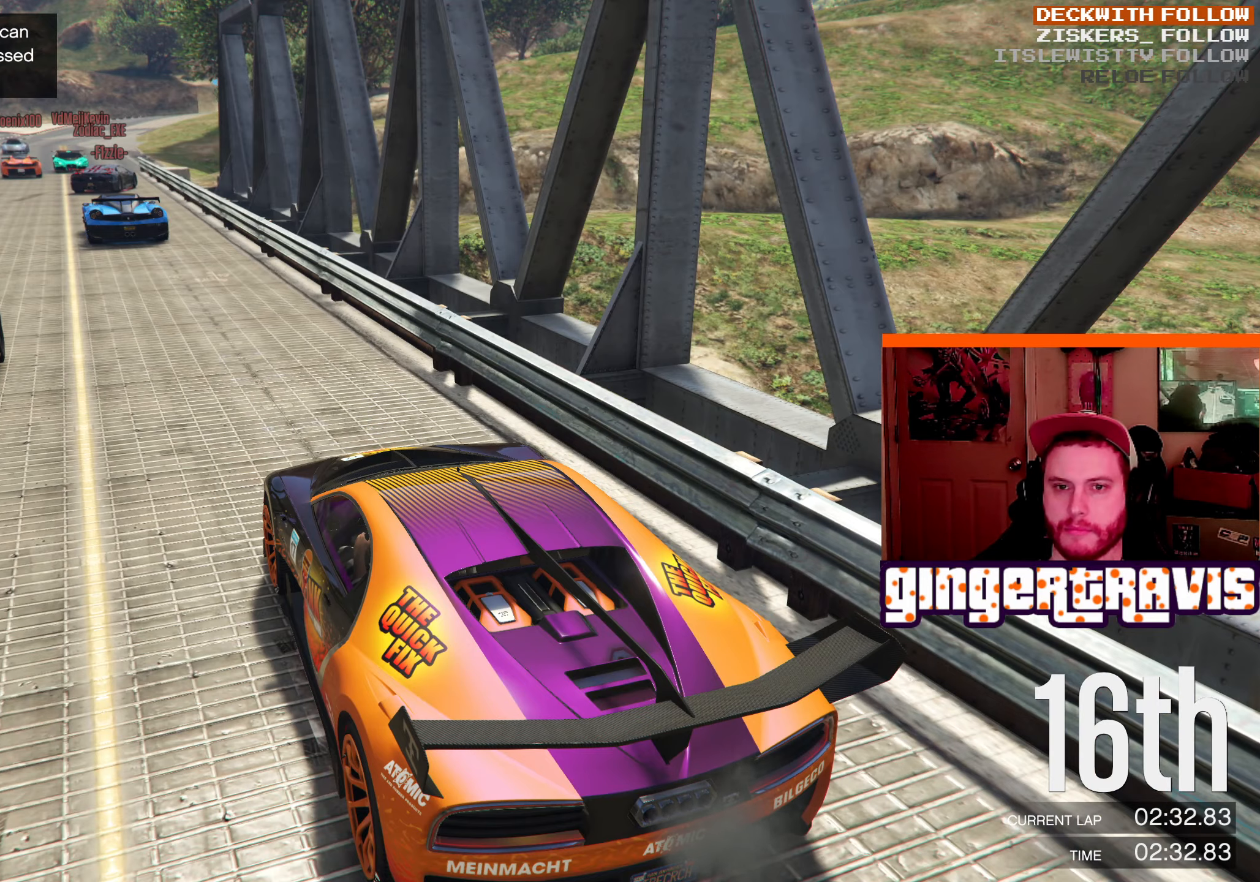
{"buttons": [], "left_stick": "center", "right_stick": "center", "events": []}
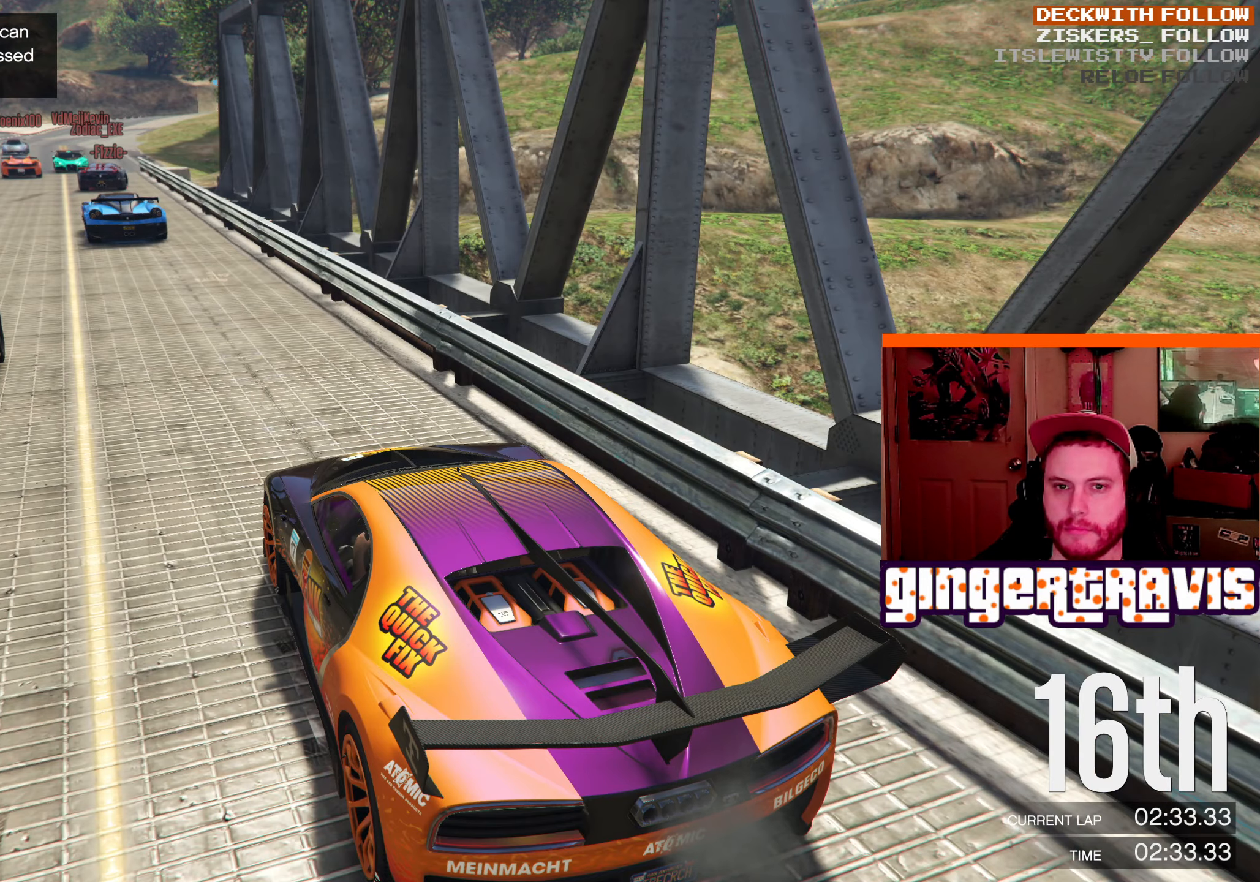
{"buttons": [], "left_stick": "center", "right_stick": "center", "events": []}
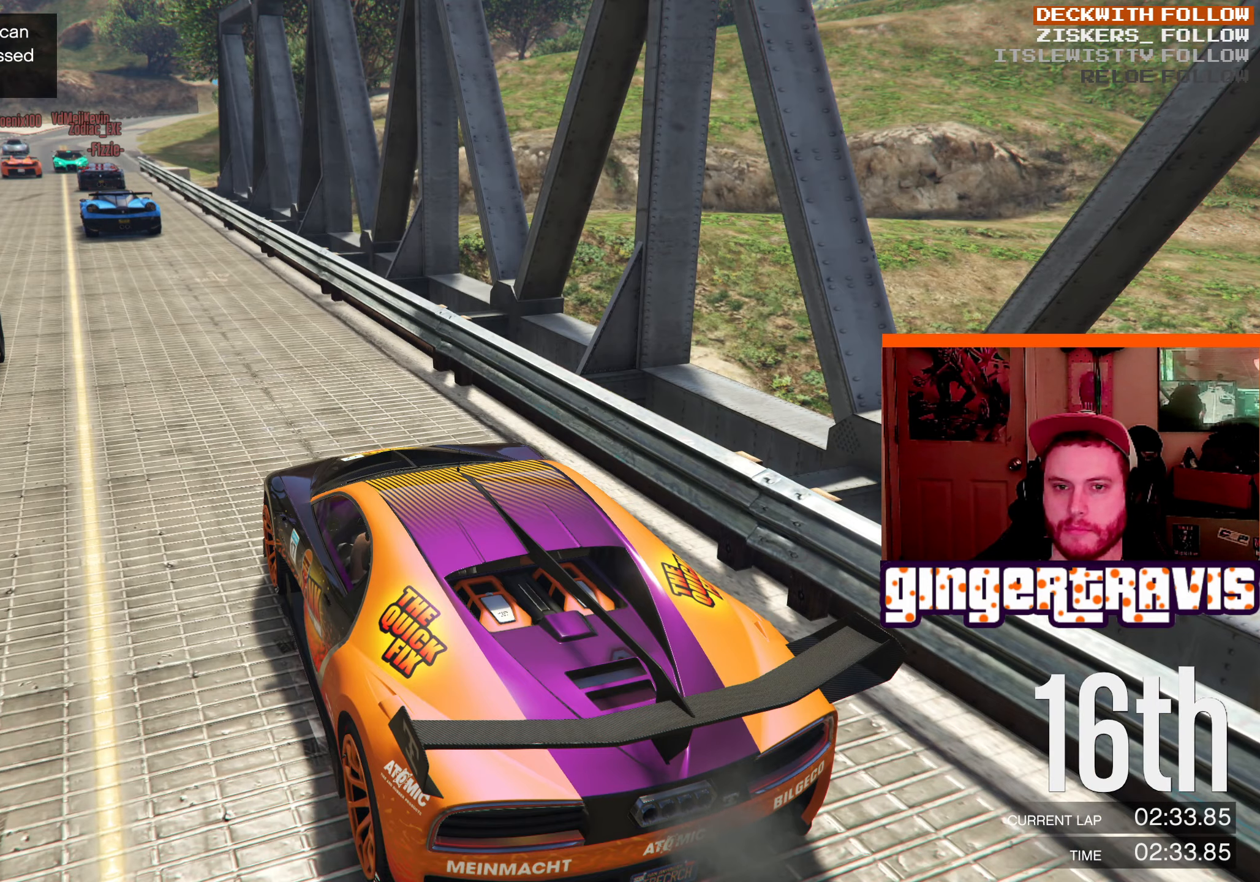
{"buttons": [], "left_stick": "center", "right_stick": "left", "events": [[450, "right_stick", "left"]]}
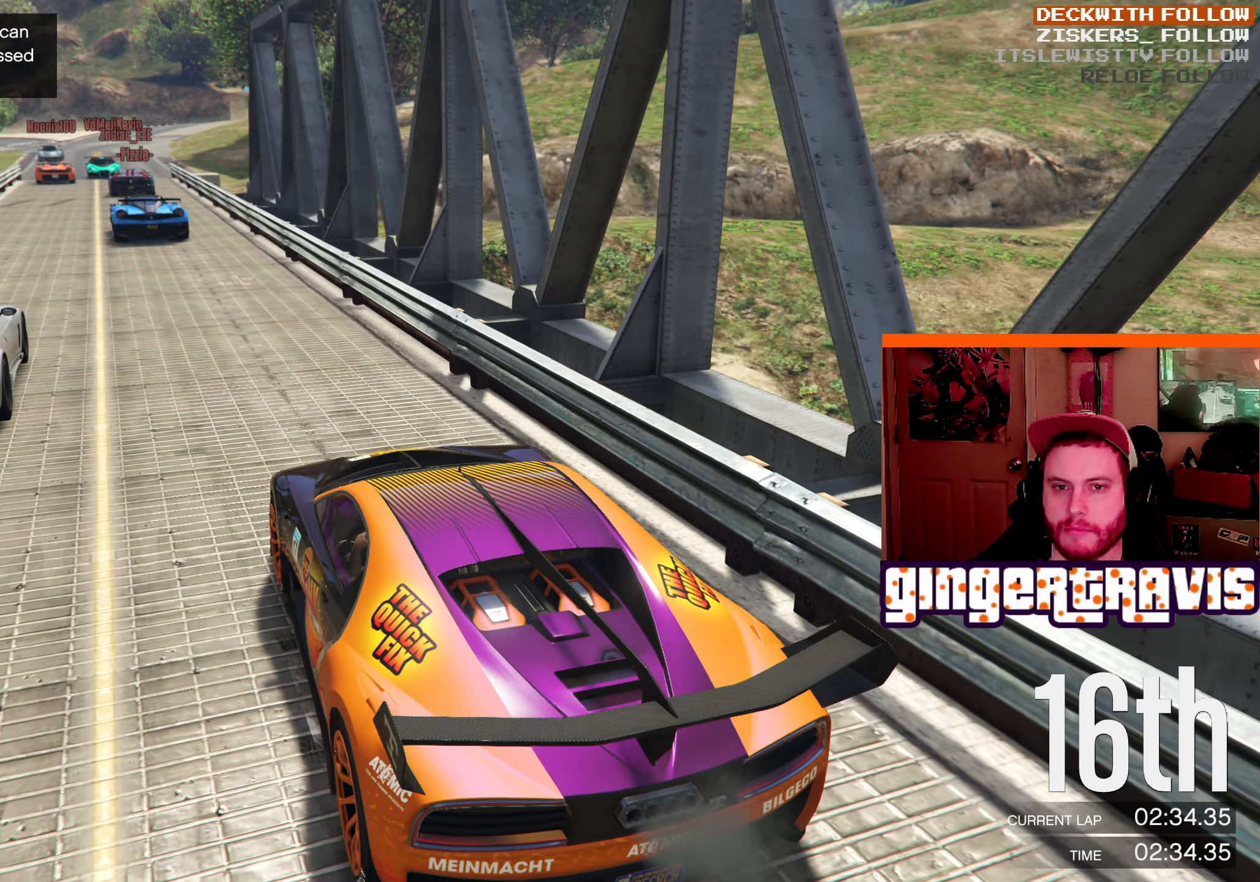
{"buttons": [], "left_stick": "center", "right_stick": "down-left", "events": [[417, "right_stick", "down-left"]]}
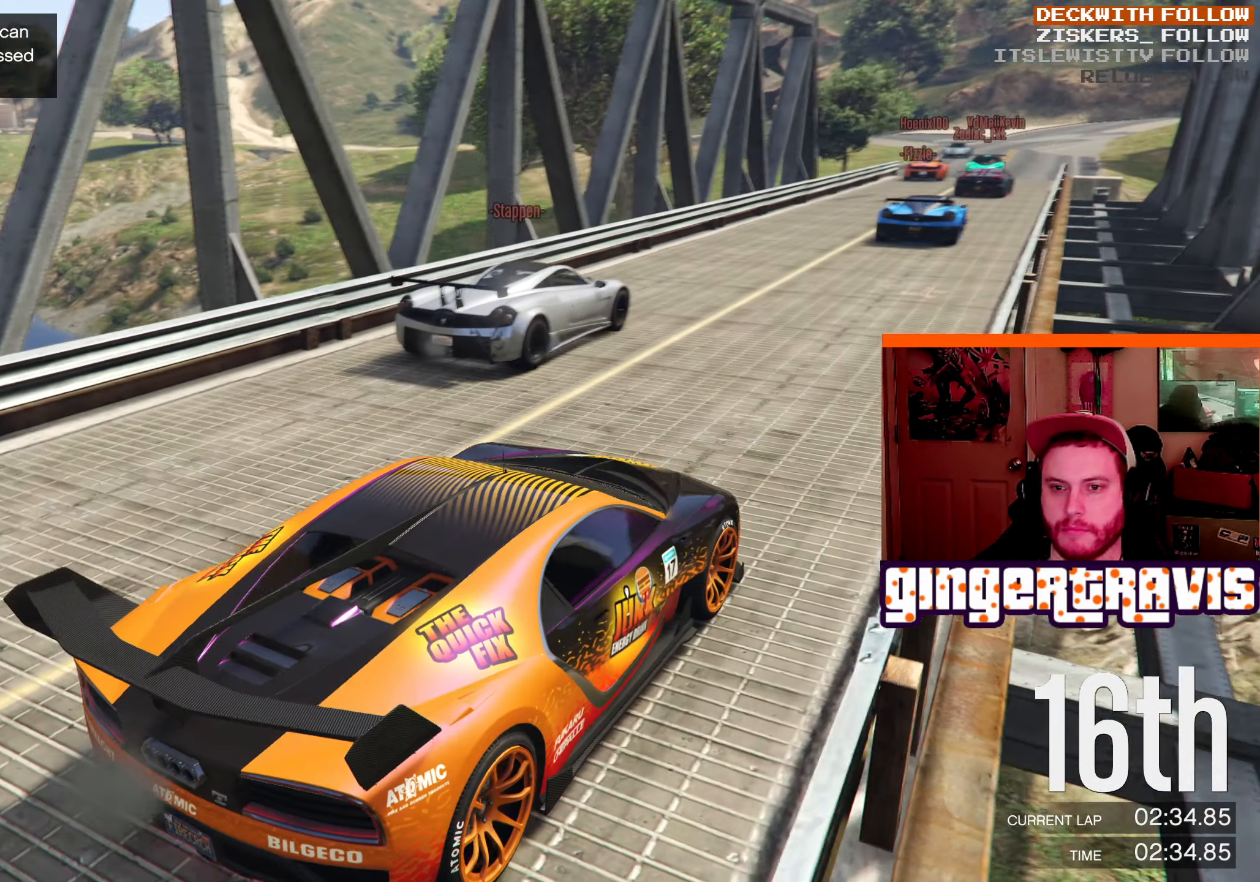
{"buttons": [], "left_stick": "center", "right_stick": "center", "events": [[17, "right_stick", "center"]]}
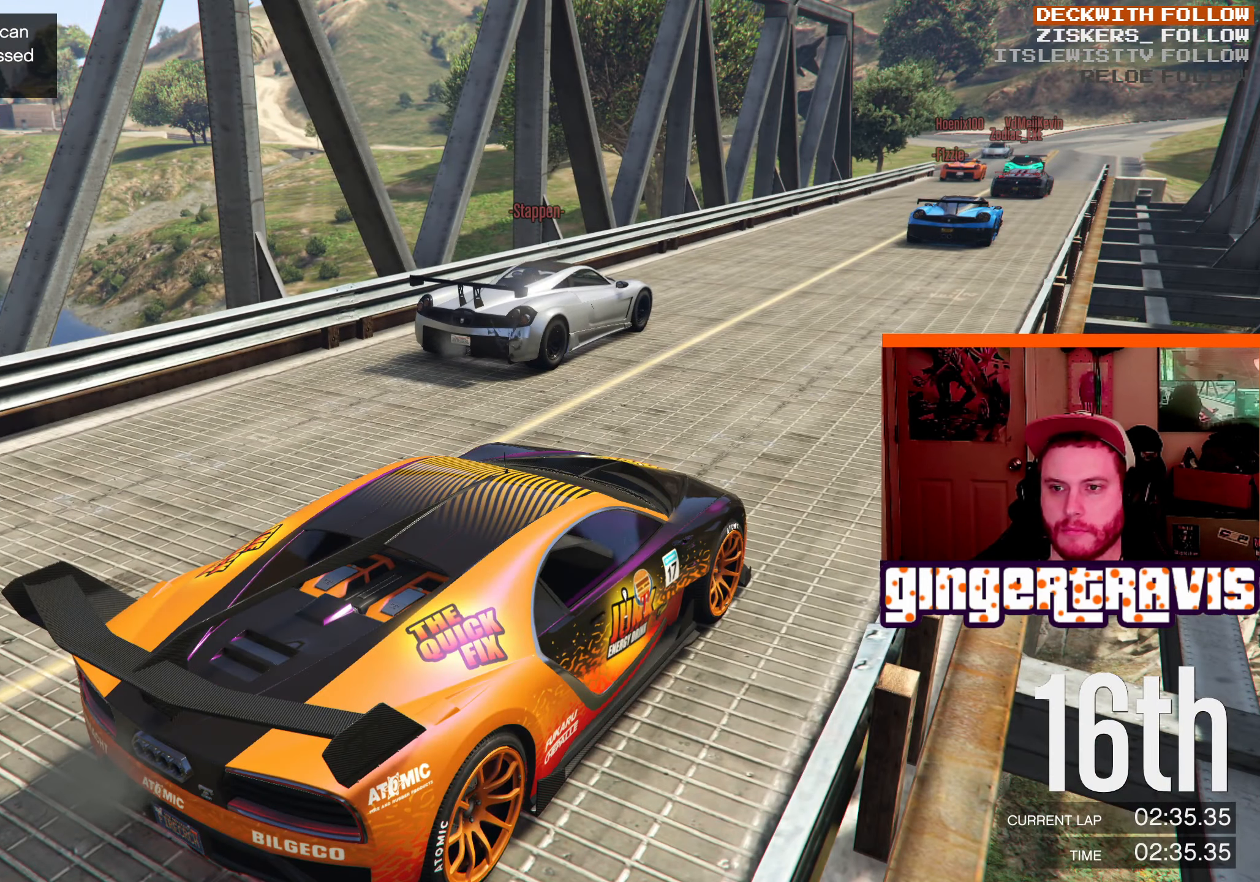
{"buttons": [], "left_stick": "center", "right_stick": "center", "events": []}
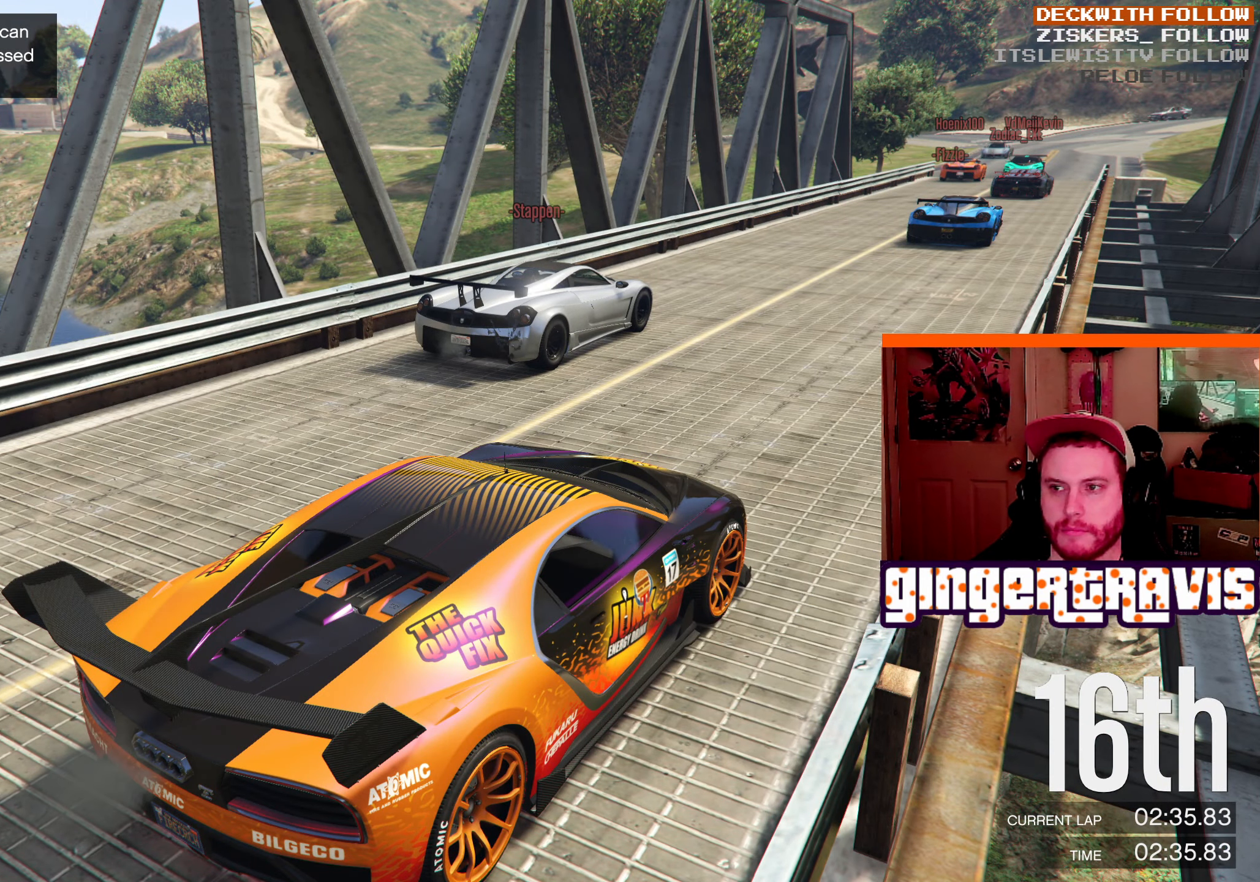
{"buttons": [], "left_stick": "center", "right_stick": "center", "events": [[150, "R2", "down"], [434, "R2", "up"]]}
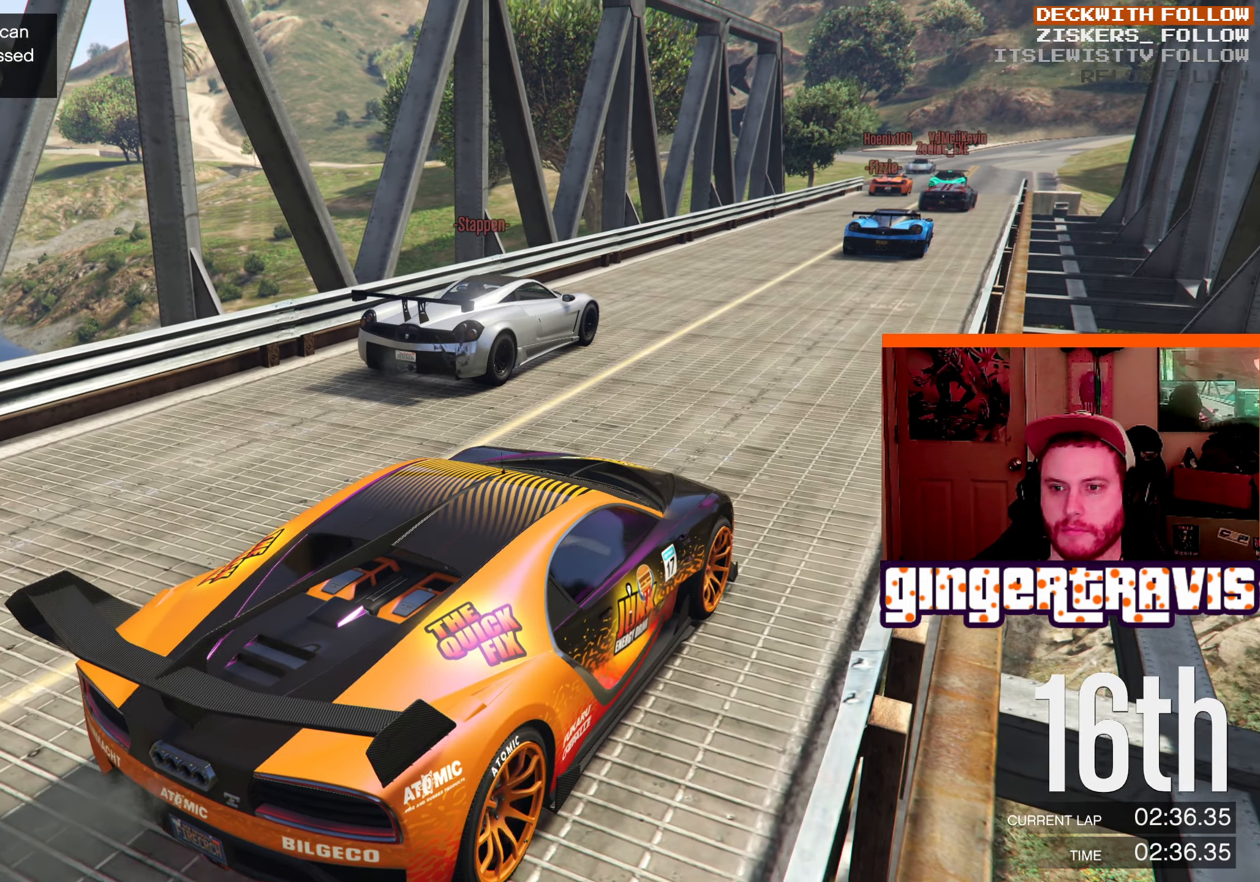
{"buttons": [], "left_stick": "center", "right_stick": "center", "events": []}
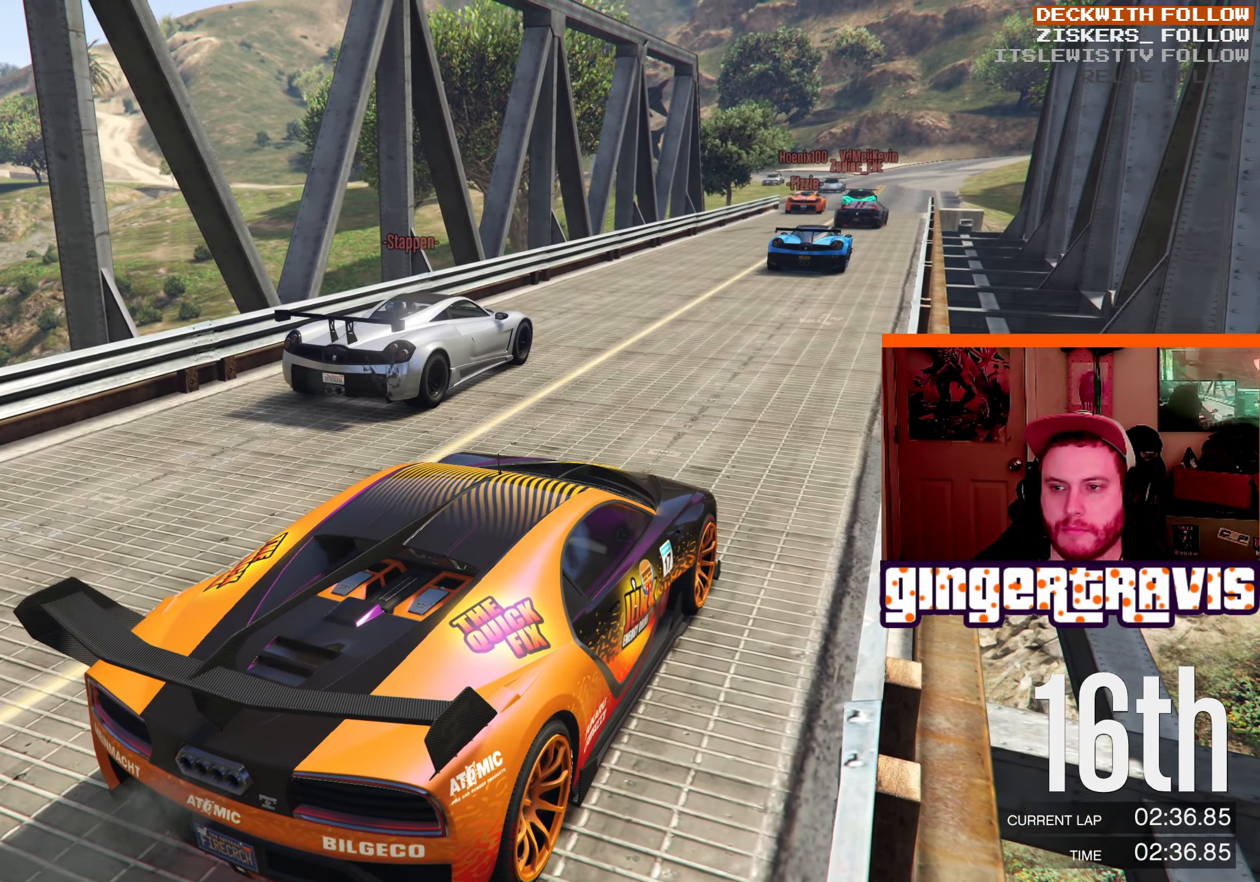
{"buttons": [], "left_stick": "center", "right_stick": "center", "events": []}
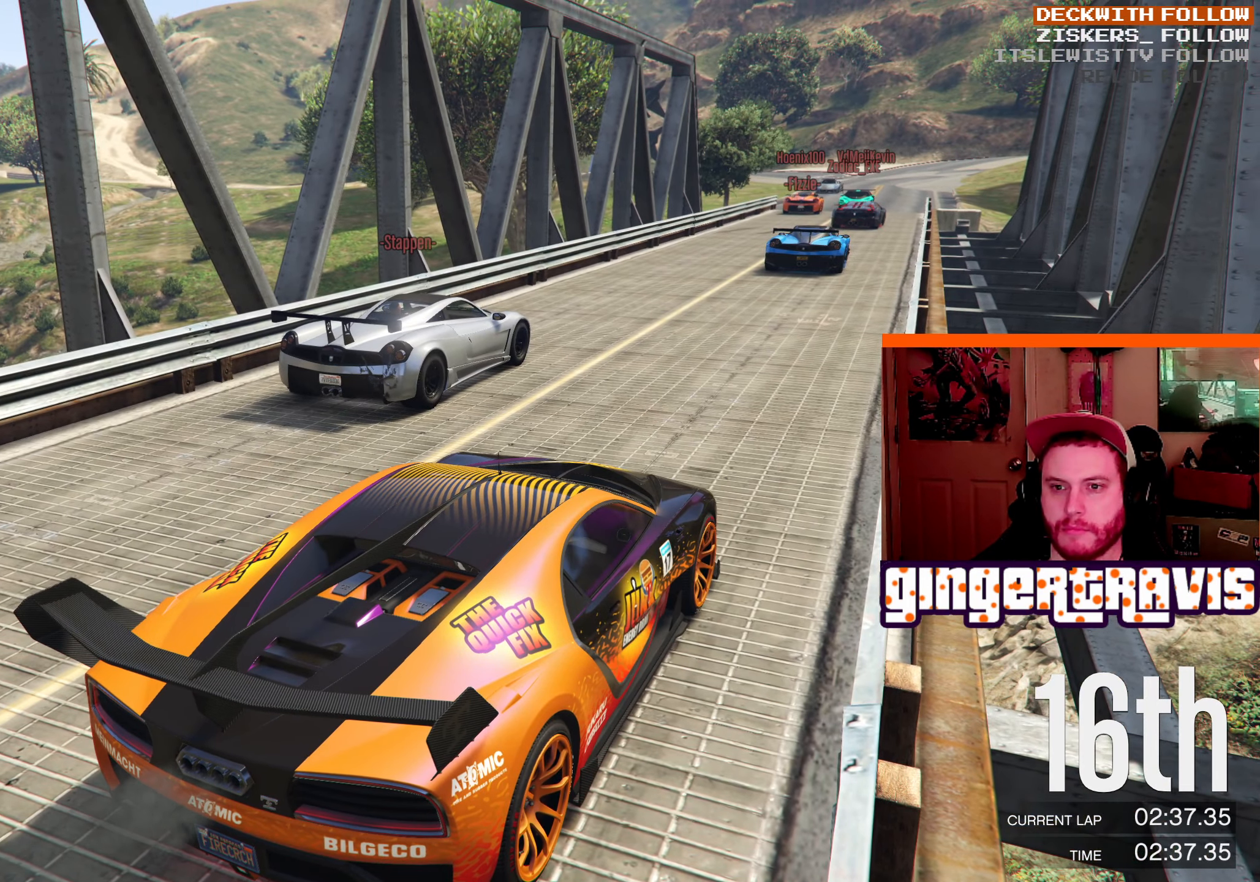
{"buttons": ["R2"], "left_stick": "center", "right_stick": "center", "events": [[184, "R2", "down"]]}
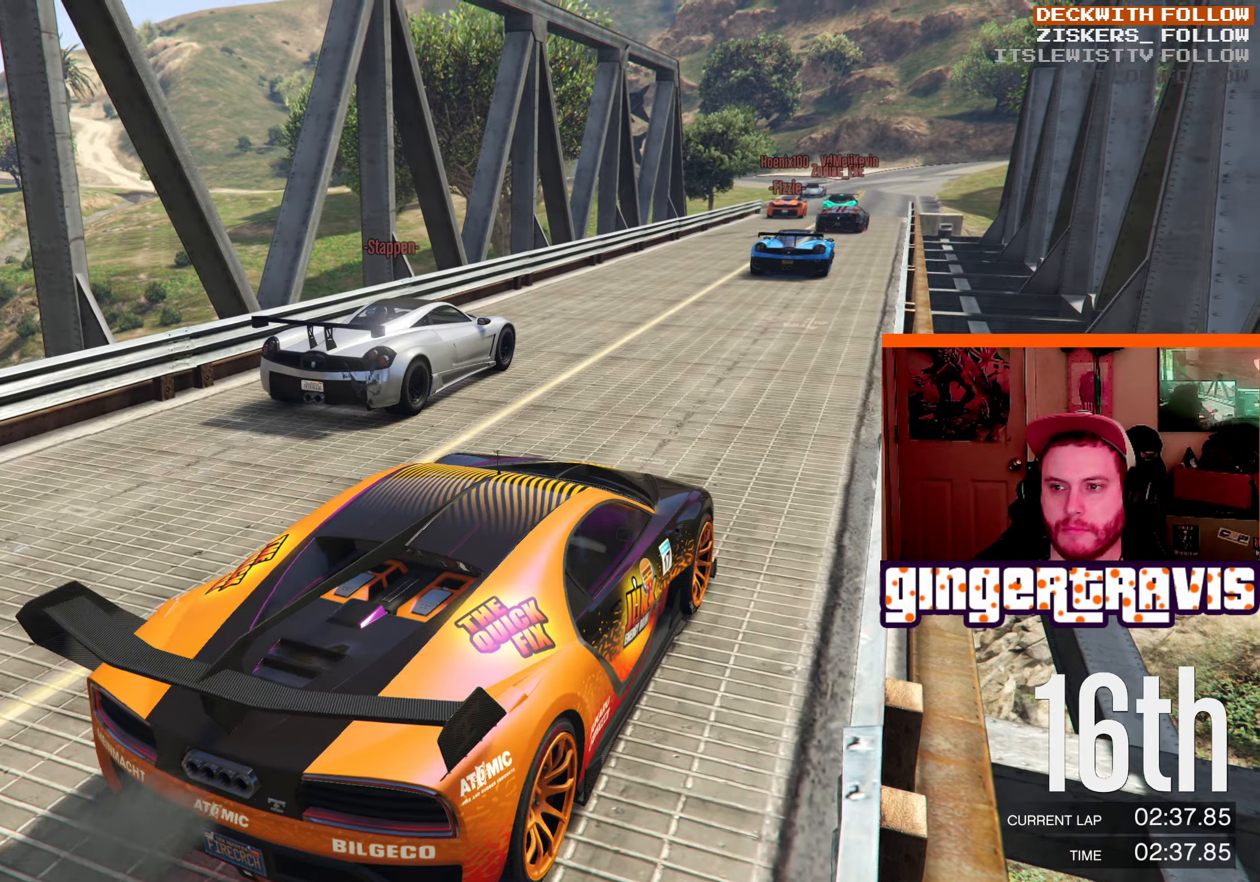
{"buttons": [], "left_stick": "center", "right_stick": "center", "events": [[233, "R2", "up"]]}
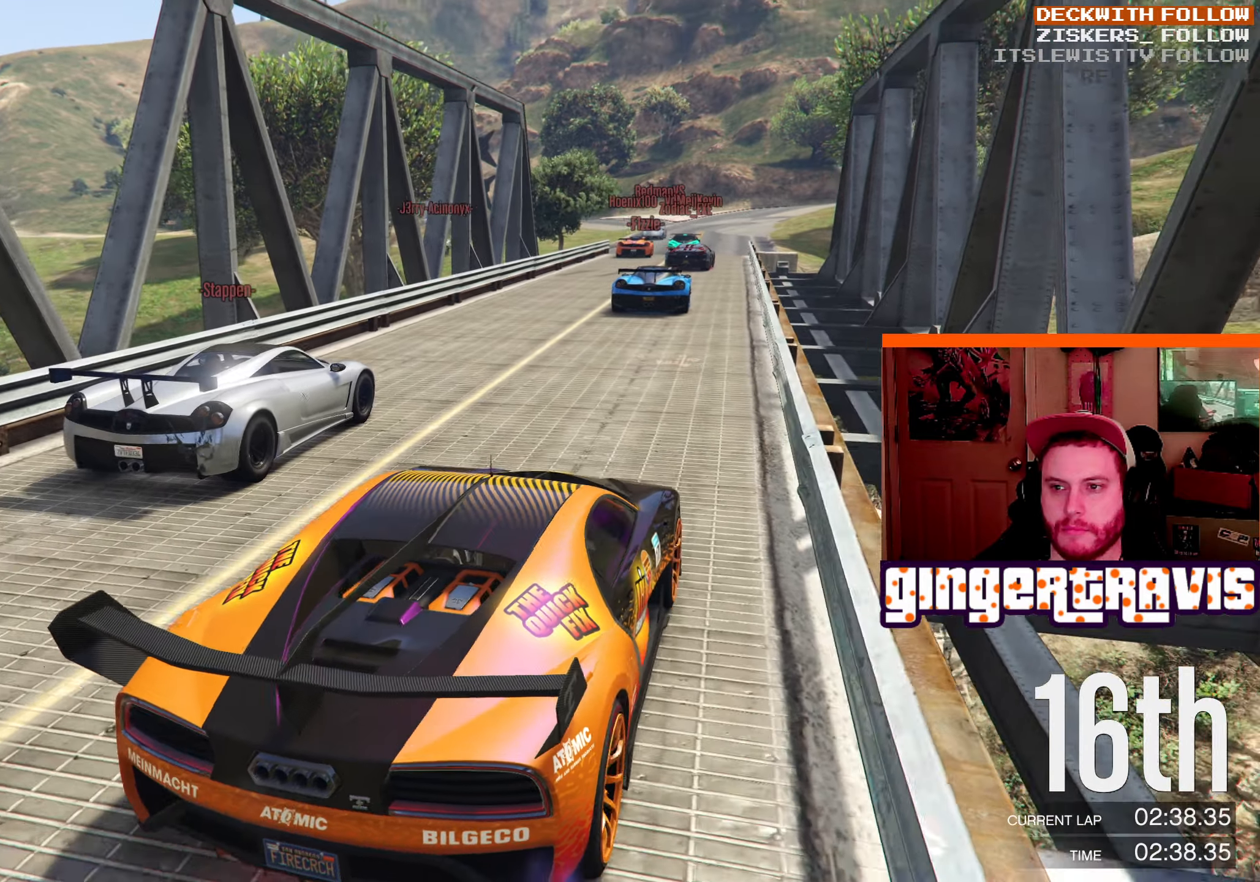
{"buttons": ["R2"], "left_stick": "up-left", "right_stick": "center", "events": [[166, "R2", "down"], [500, "left_stick", "up-left"]]}
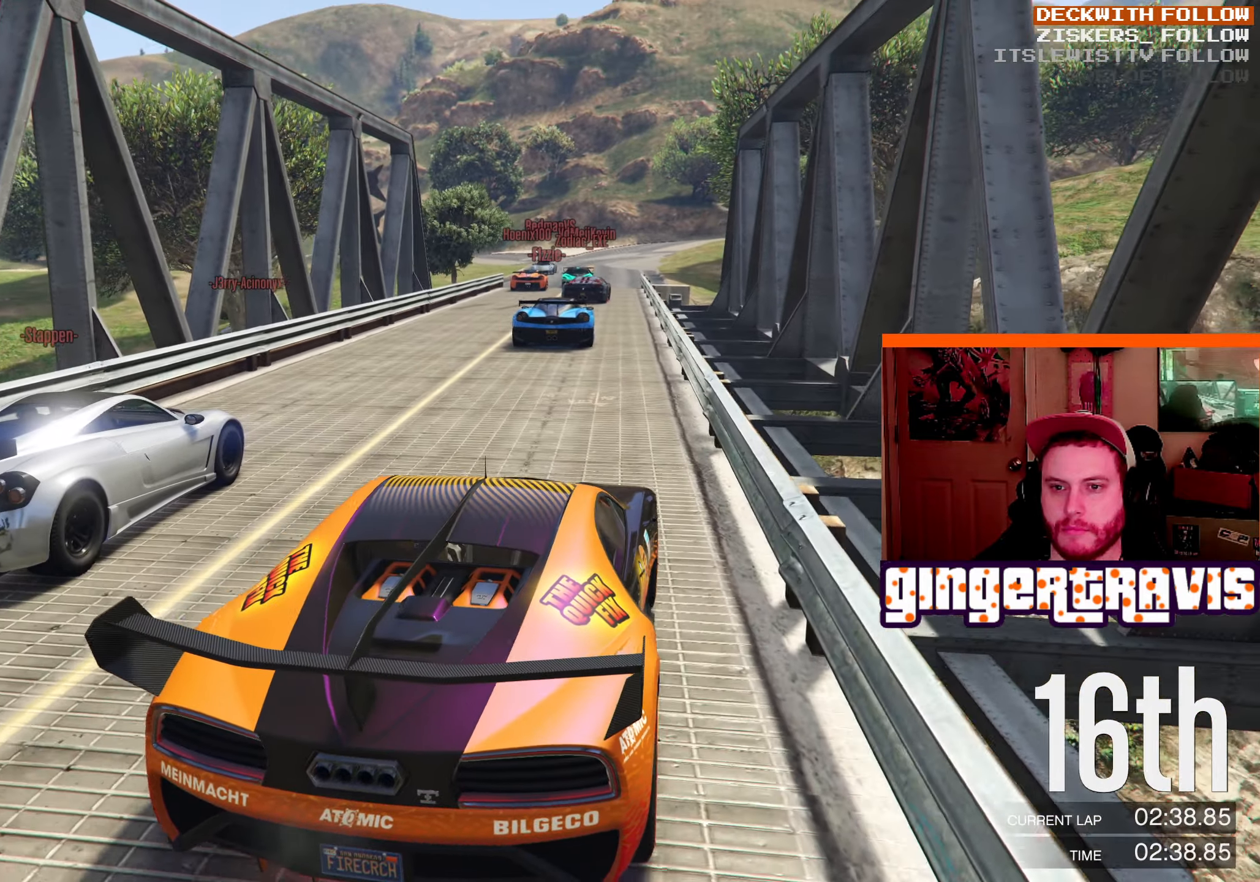
{"buttons": [], "left_stick": "center", "right_stick": "center", "events": [[50, "R2", "up"], [150, "left_stick", "center"]]}
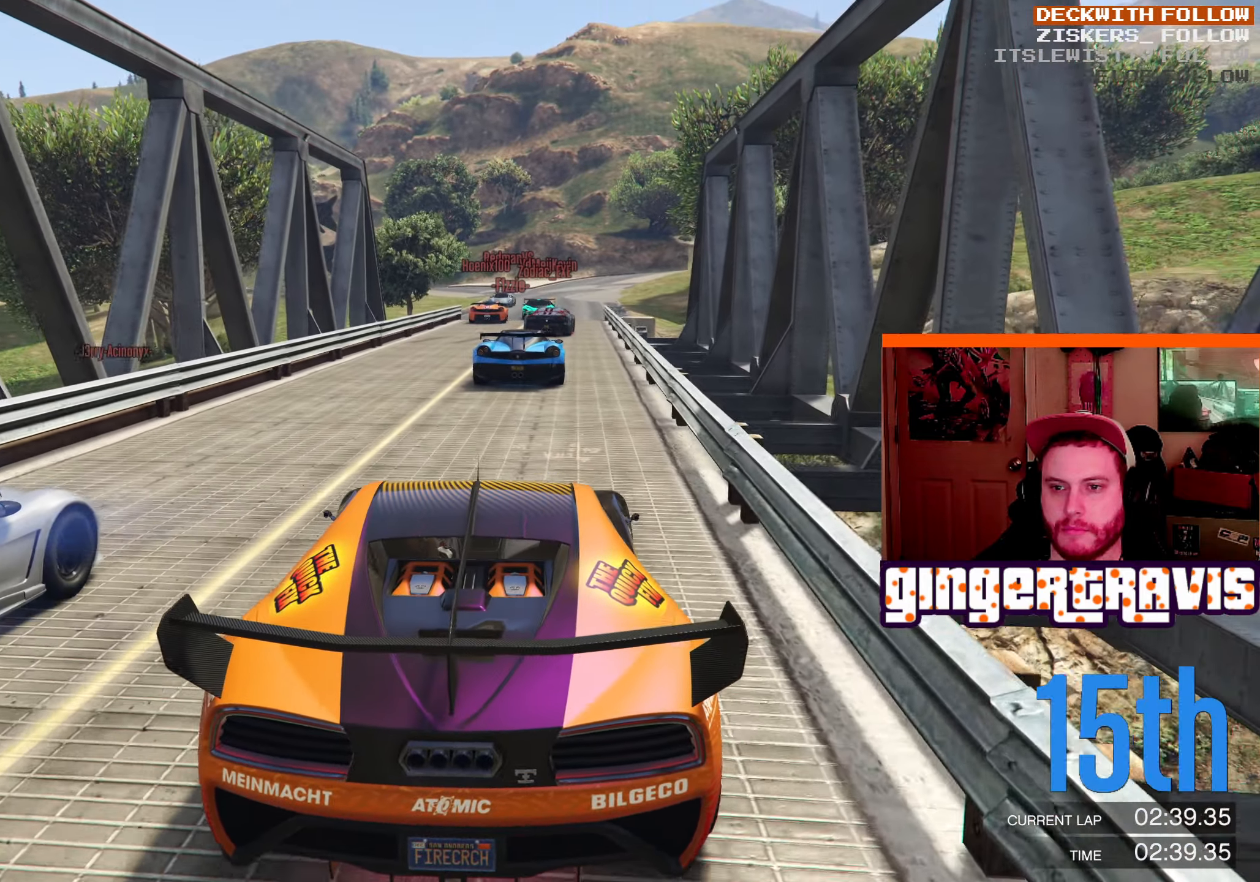
{"buttons": [], "left_stick": "center", "right_stick": "center", "events": [[216, "R2", "down"], [466, "R2", "up"]]}
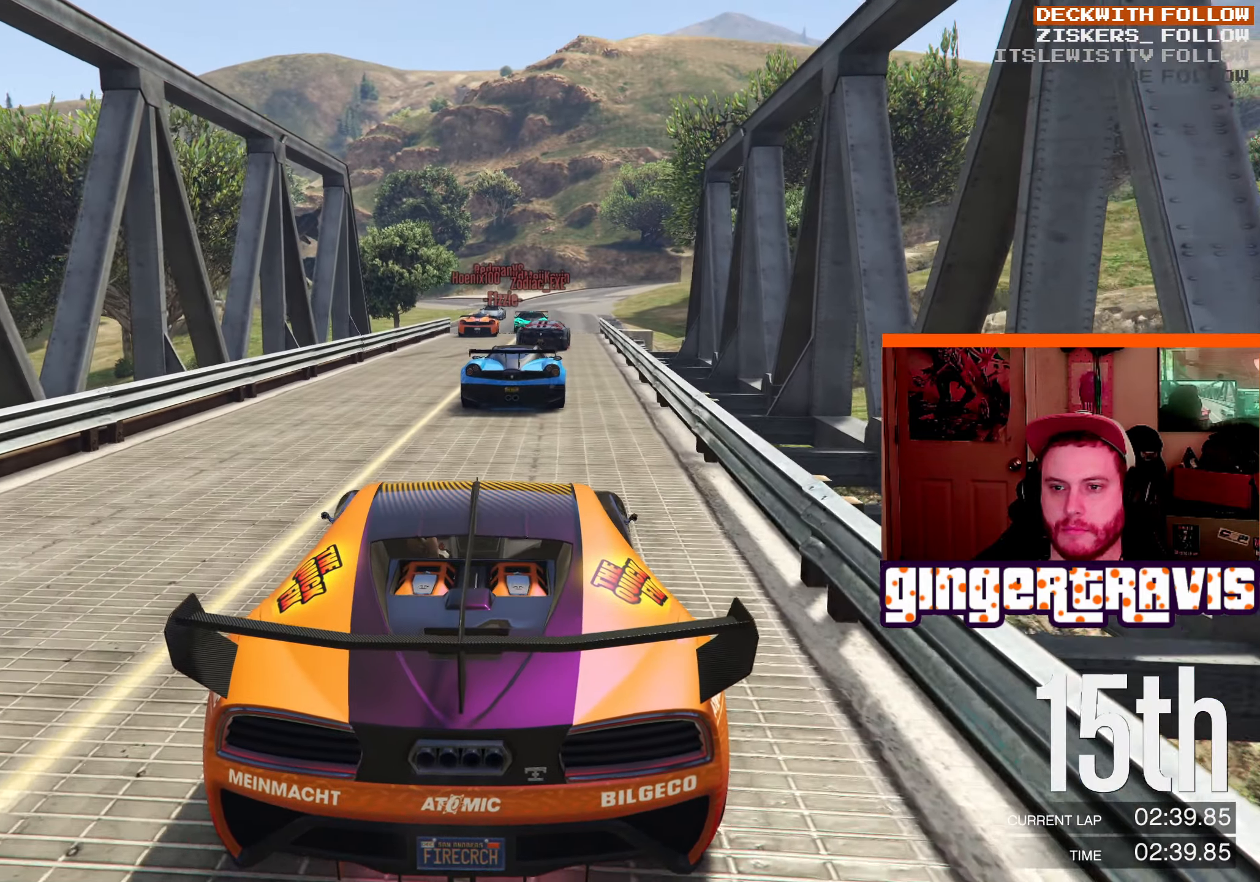
{"buttons": [], "left_stick": "center", "right_stick": "center", "events": []}
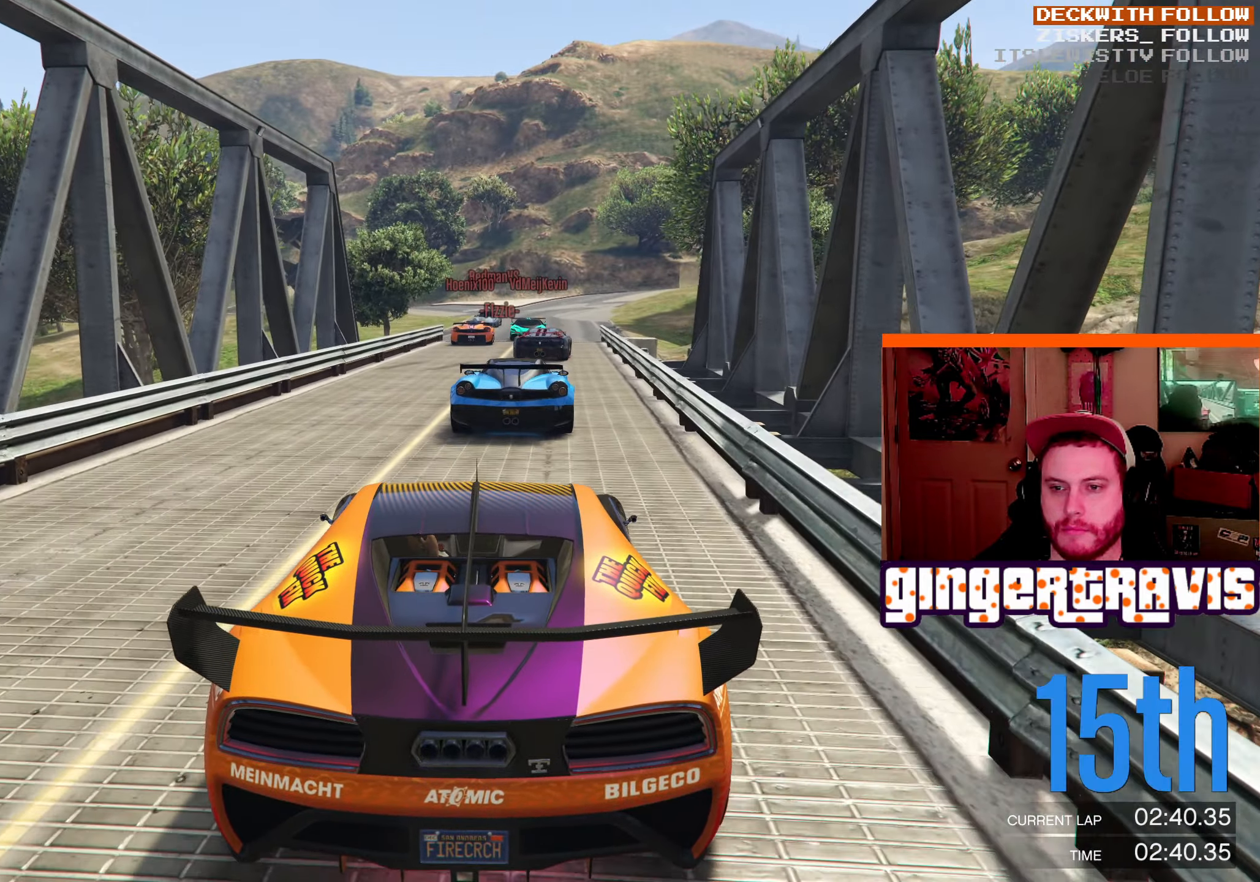
{"buttons": [], "left_stick": "center", "right_stick": "center", "events": []}
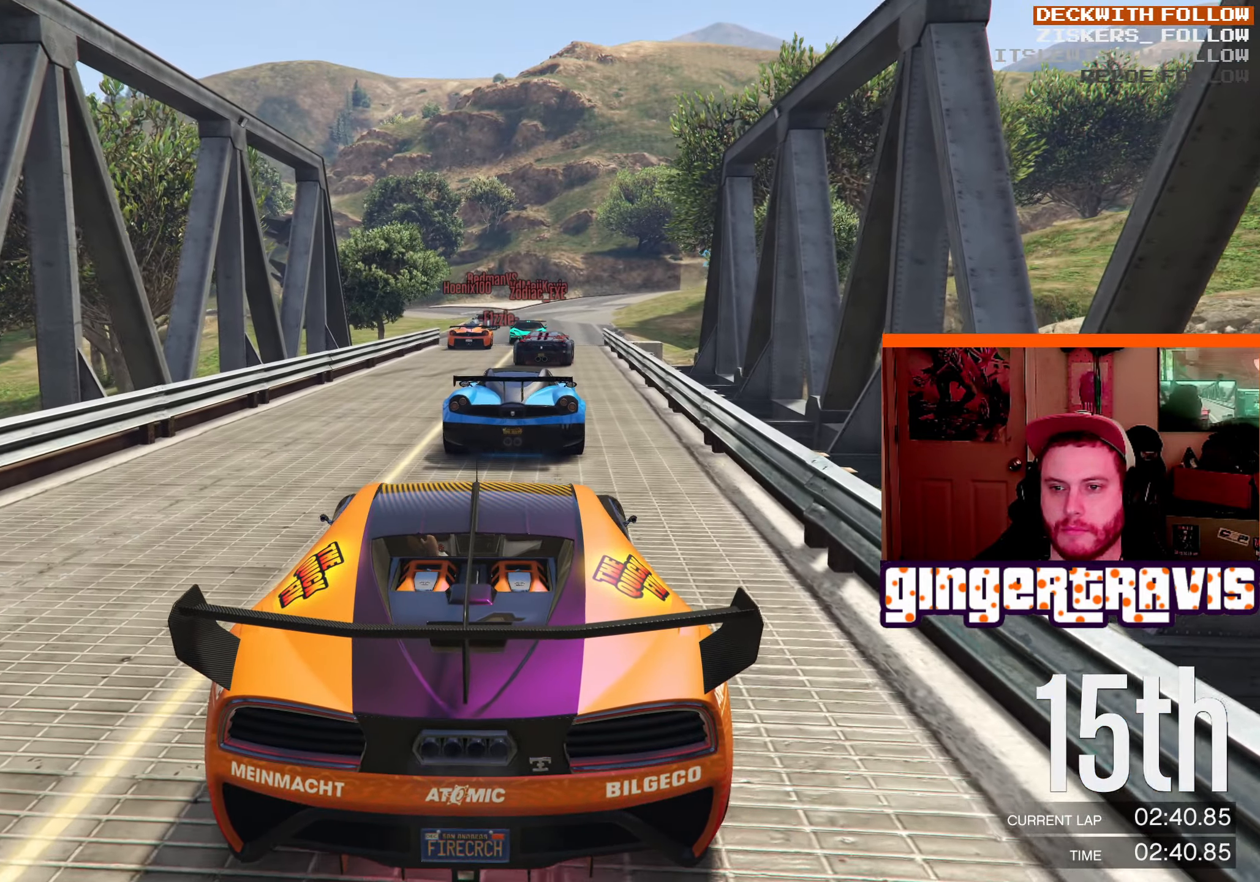
{"buttons": [], "left_stick": "center", "right_stick": "center", "events": []}
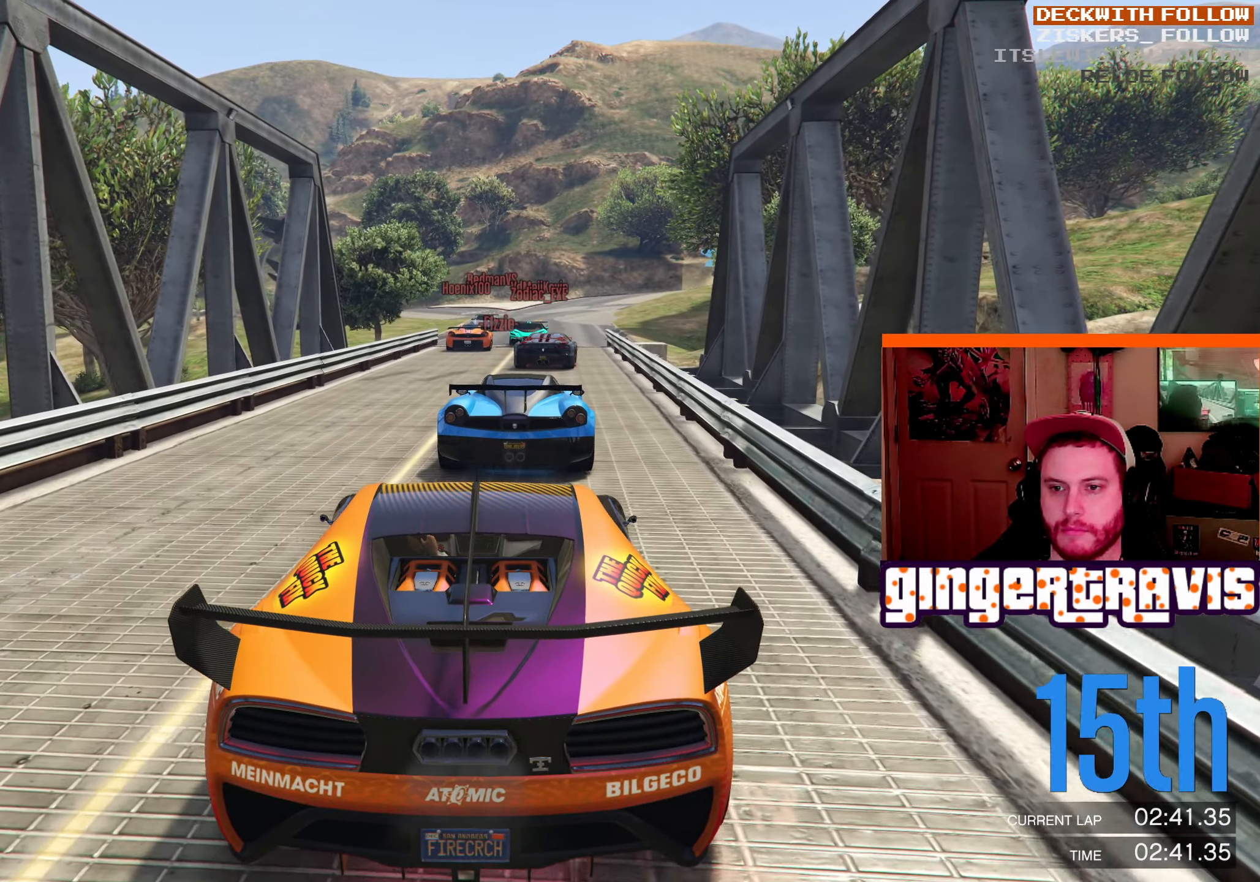
{"buttons": [], "left_stick": "center", "right_stick": "center", "events": []}
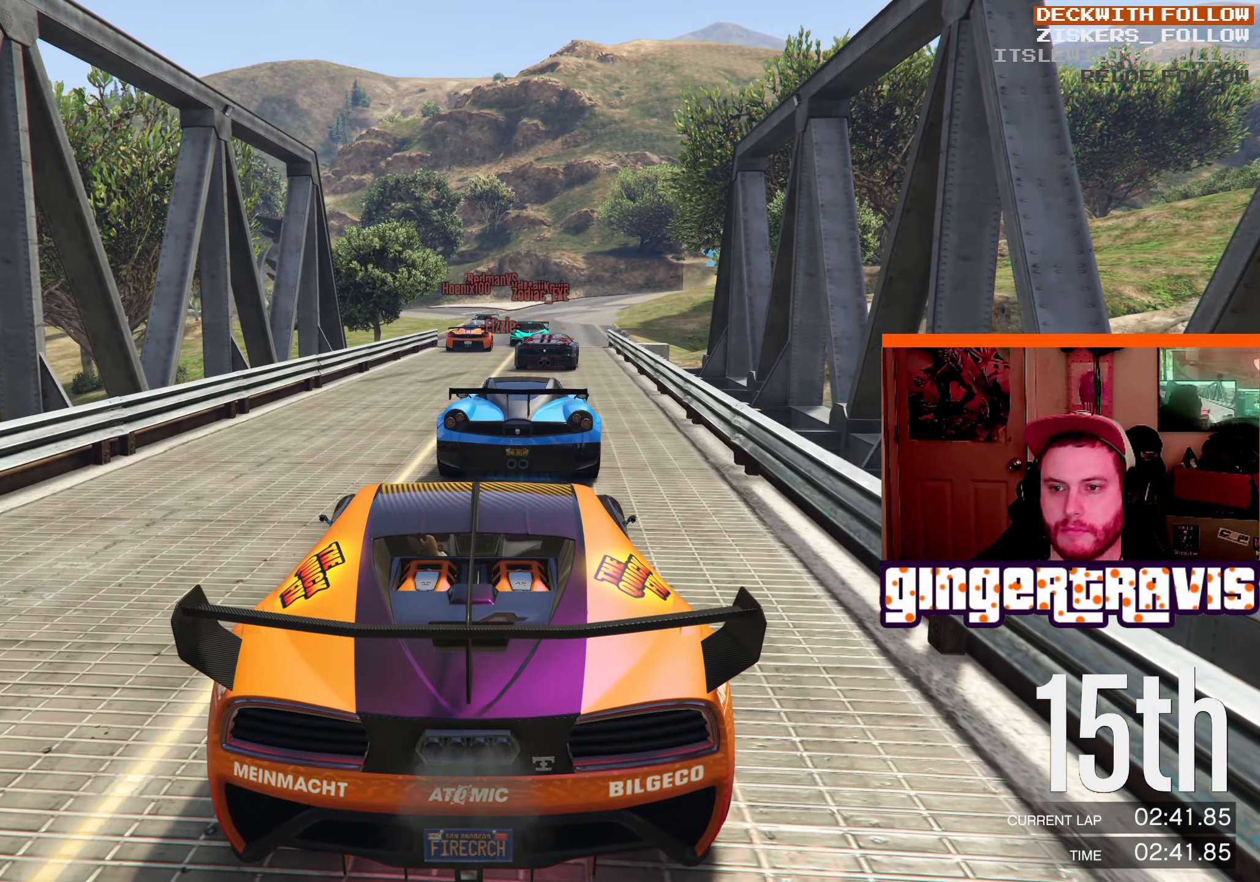
{"buttons": [], "left_stick": "center", "right_stick": "center", "events": []}
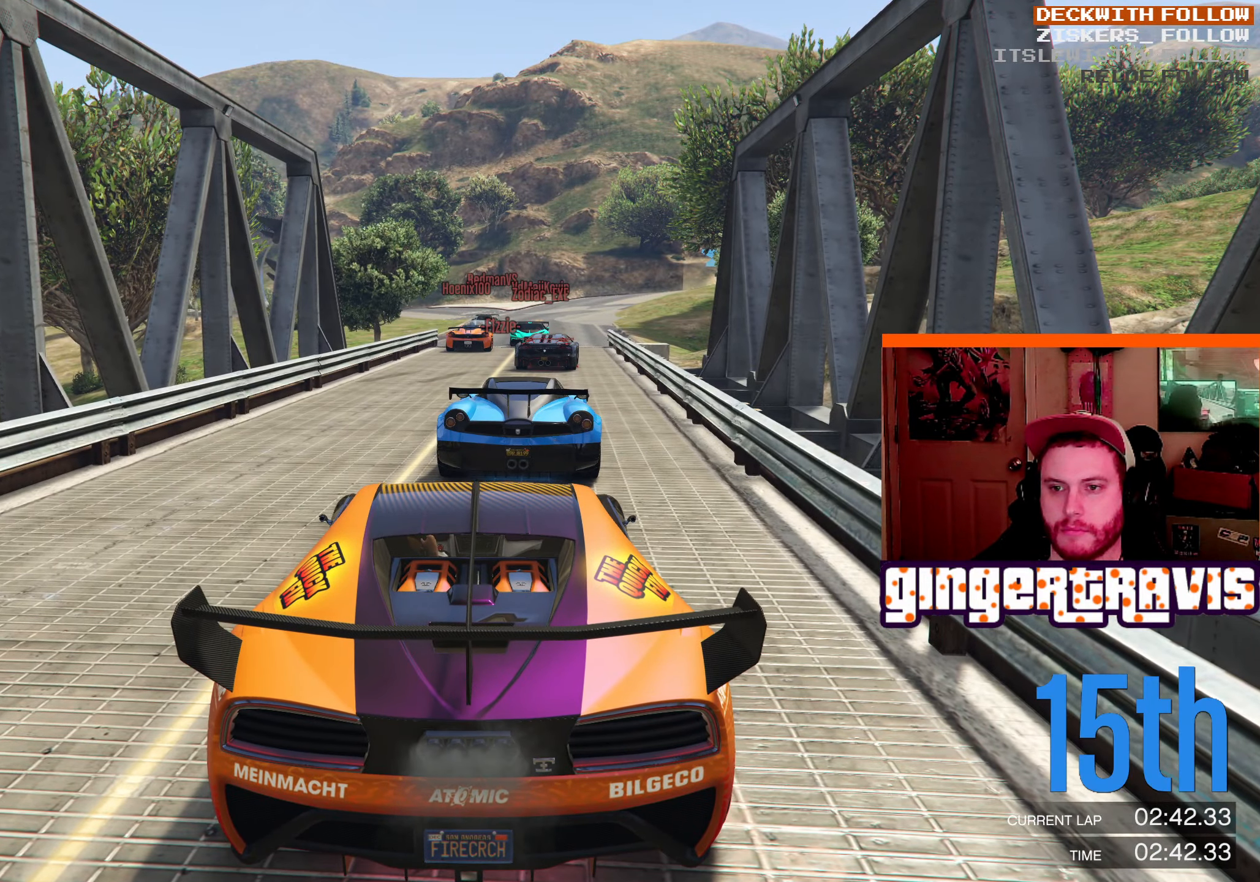
{"buttons": [], "left_stick": "center", "right_stick": "center", "events": []}
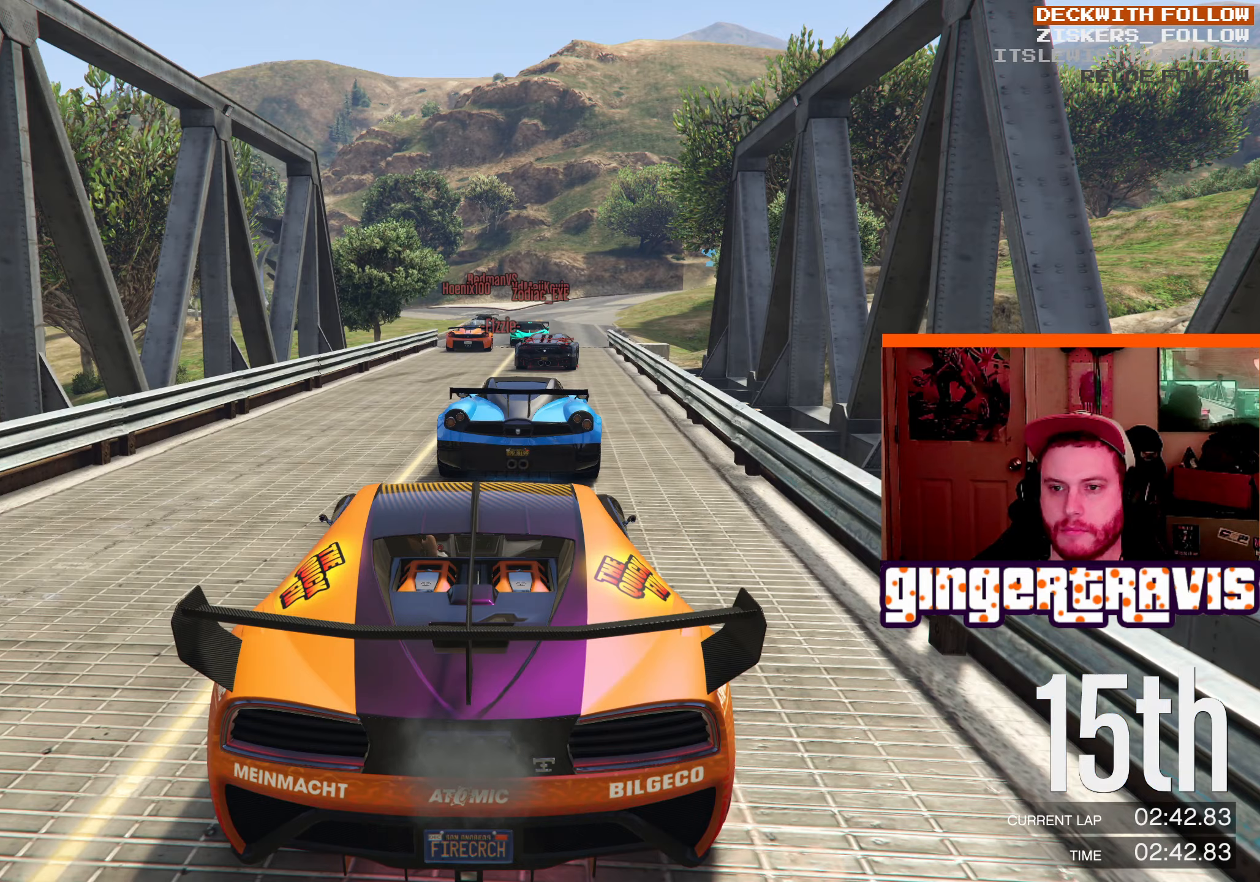
{"buttons": [], "left_stick": "center", "right_stick": "down-left", "events": [[400, "right_stick", "down-left"]]}
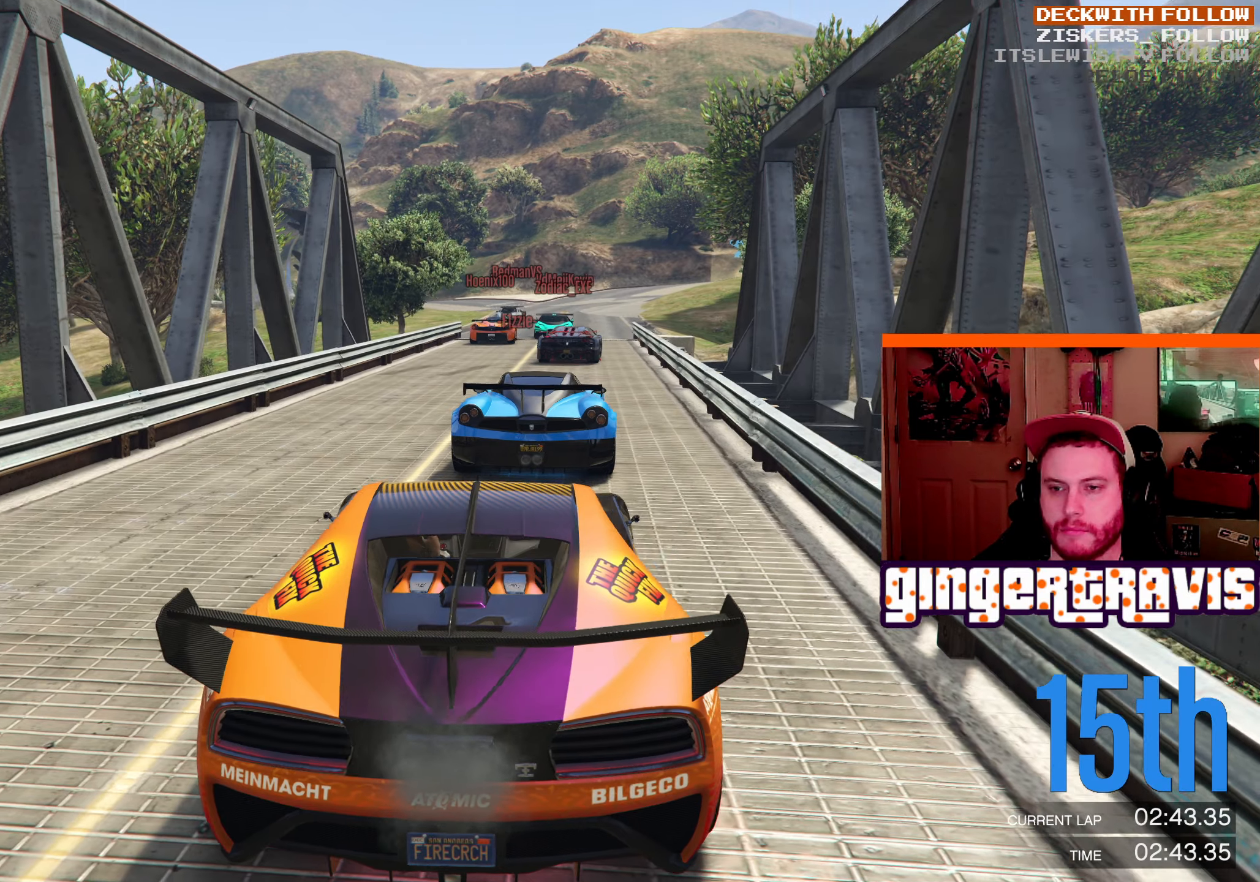
{"buttons": [], "left_stick": "center", "right_stick": "left", "events": [[433, "right_stick", "left"]]}
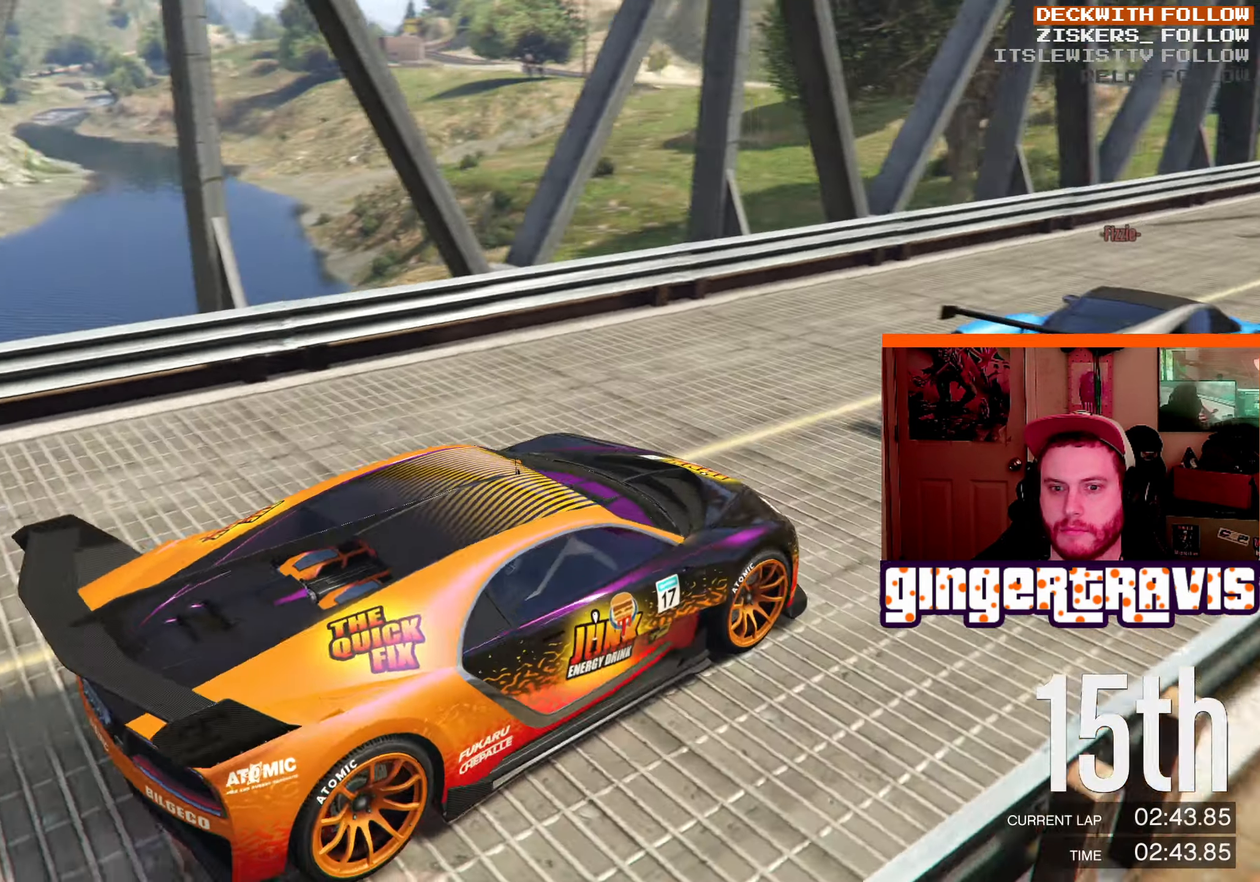
{"buttons": [], "left_stick": "center", "right_stick": "up-left", "events": [[383, "right_stick", "up-left"]]}
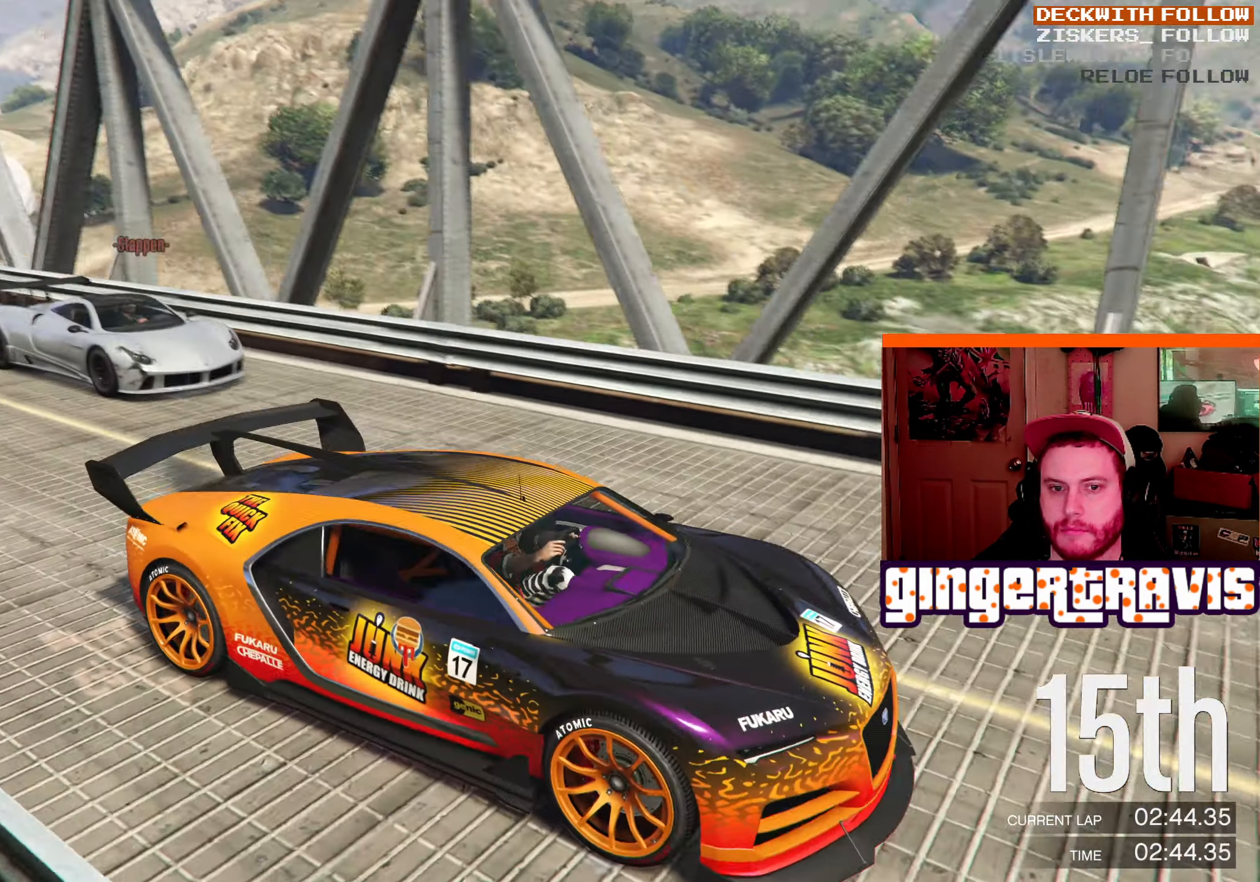
{"buttons": [], "left_stick": "center", "right_stick": "center", "events": [[133, "right_stick", "center"]]}
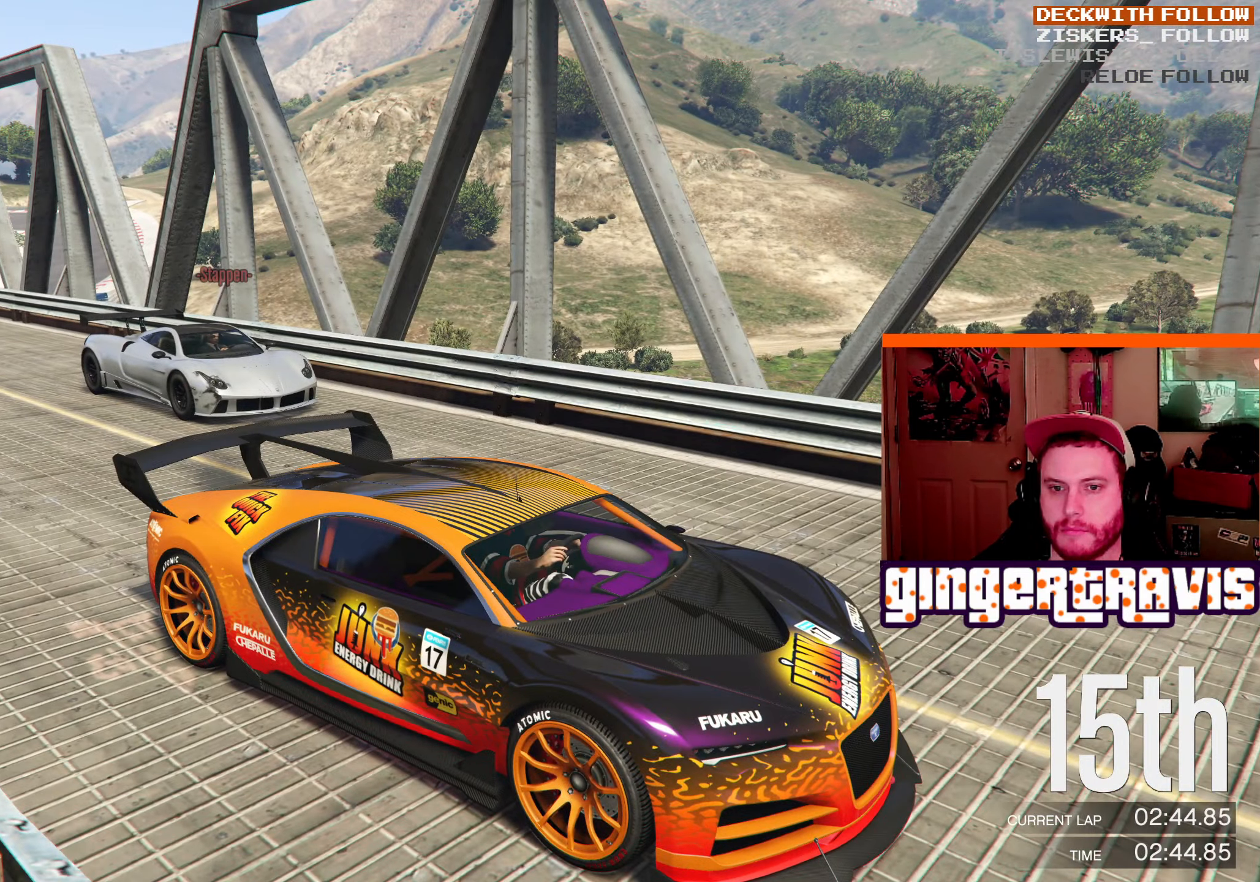
{"buttons": [], "left_stick": "center", "right_stick": "left", "events": [[283, "right_stick", "left"]]}
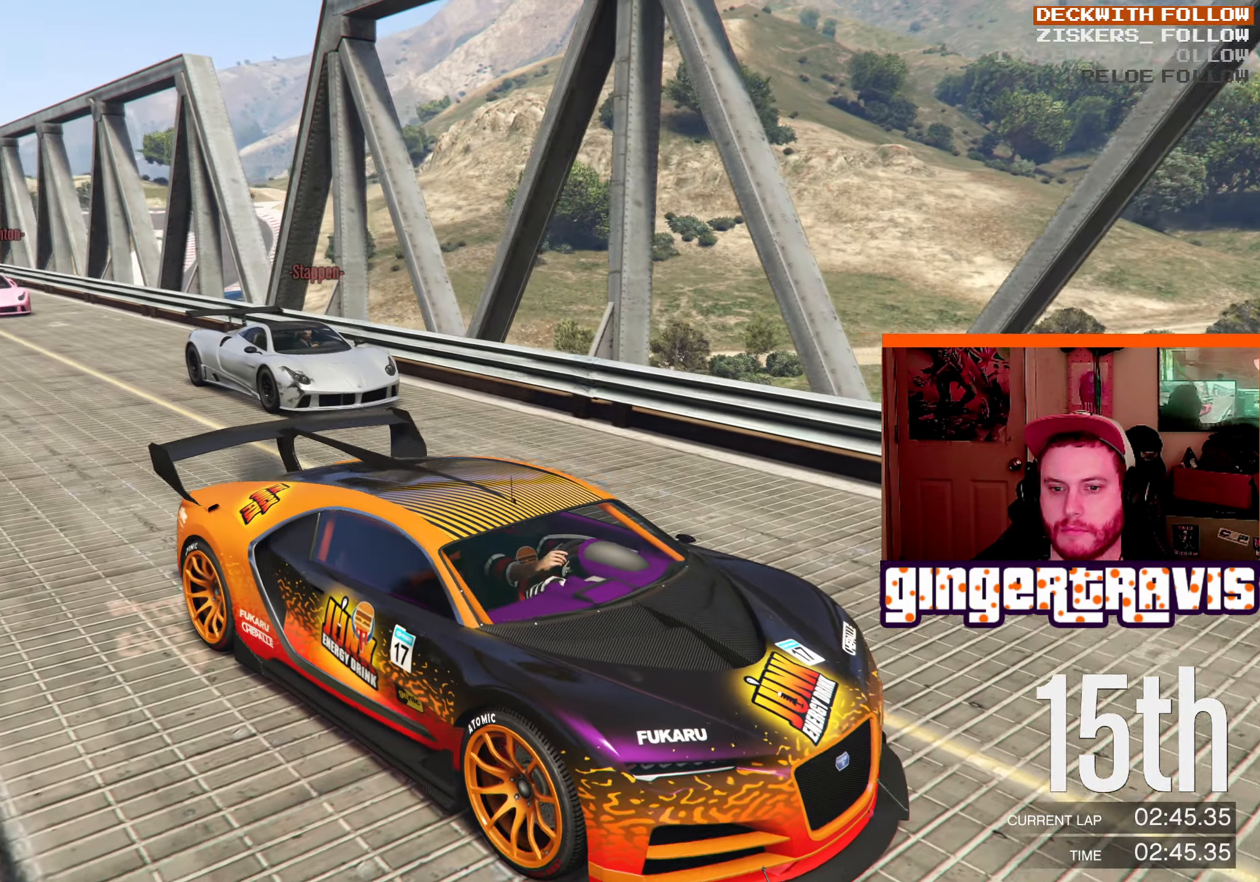
{"buttons": [], "left_stick": "center", "right_stick": "left", "events": []}
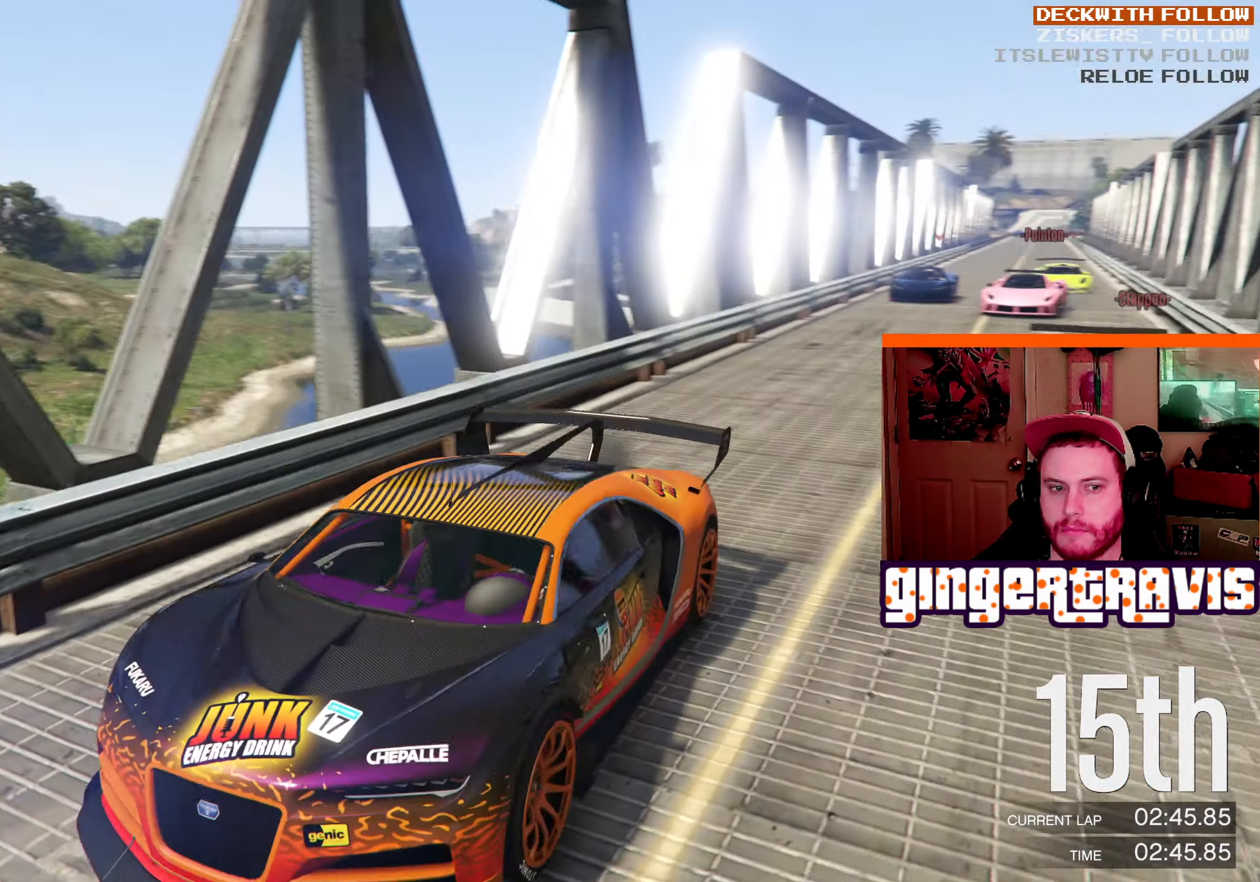
{"buttons": [], "left_stick": "center", "right_stick": "left", "events": []}
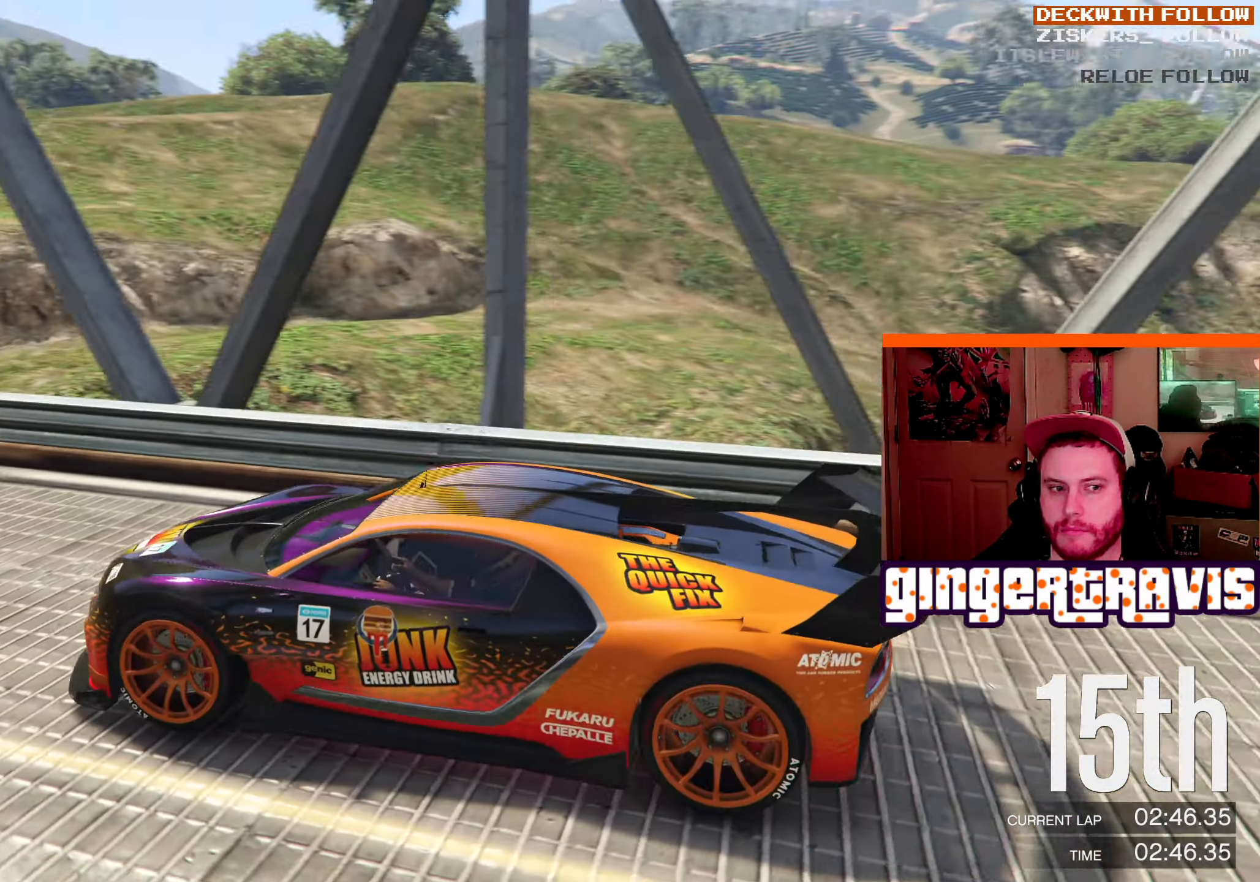
{"buttons": [], "left_stick": "center", "right_stick": "left", "events": []}
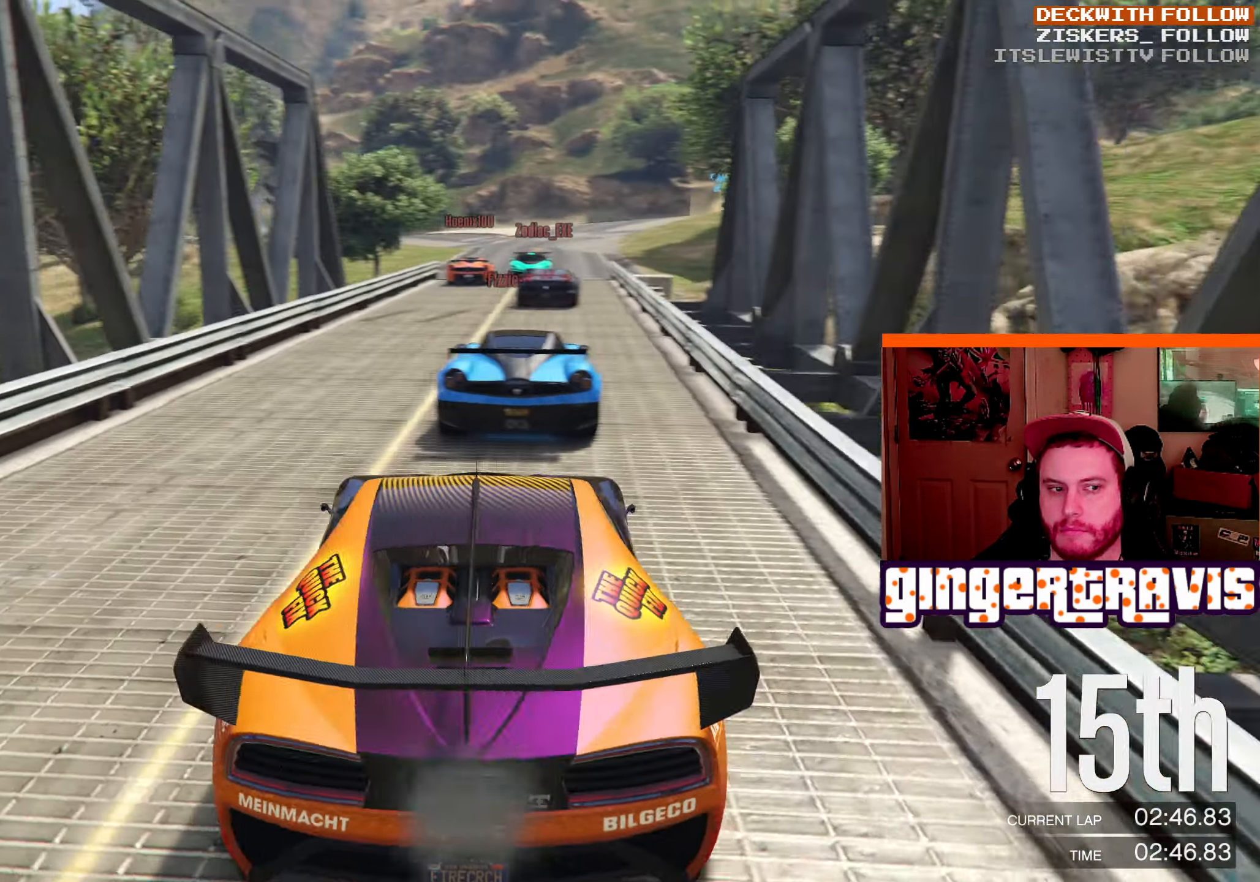
{"buttons": [], "left_stick": "center", "right_stick": "center", "events": [[217, "right_stick", "center"]]}